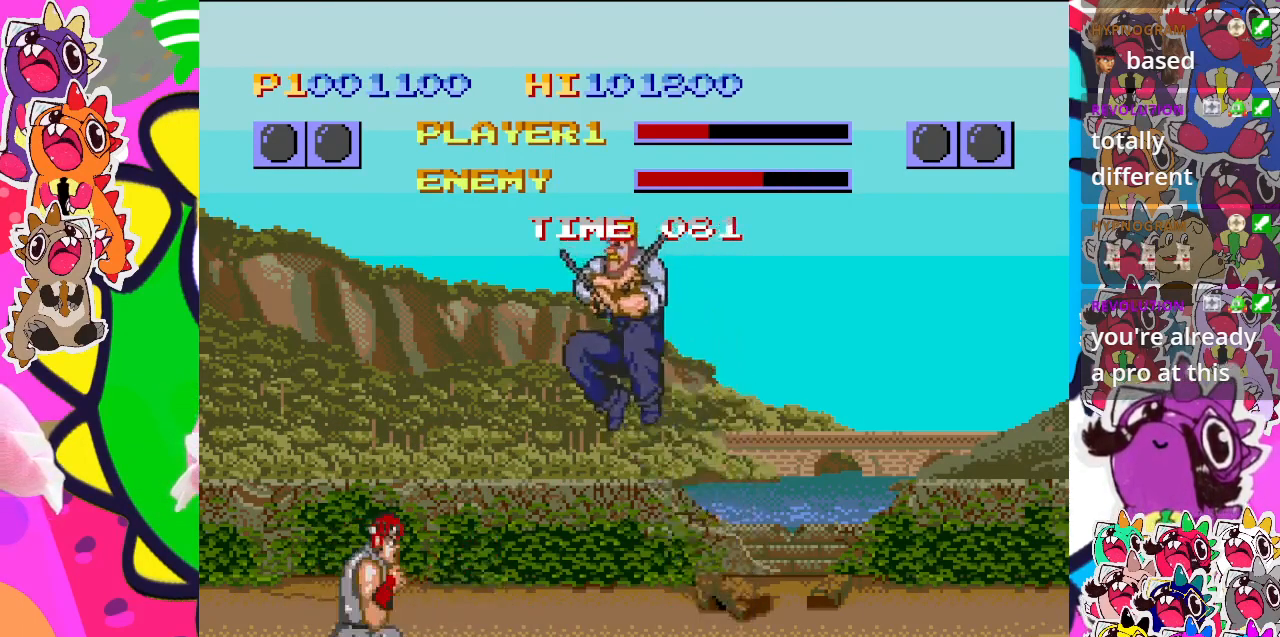
Gameplay with a controller (PlayStation layout); each line is a JSON object with the inputs held at the frame after it. "events" lists button and stick changes between this image and that frame as [ms after this image, input, new state], when the widget could be followed in between. Not read: L3 R3 right_stick.
{"buttons": ["SQUARE", "DPAD_DOWN", "DPAD_LEFT"], "left_stick": "center", "events": [[67, "SQUARE", "down"], [433, "SQUARE", "up"], [483, "SQUARE", "down"]]}
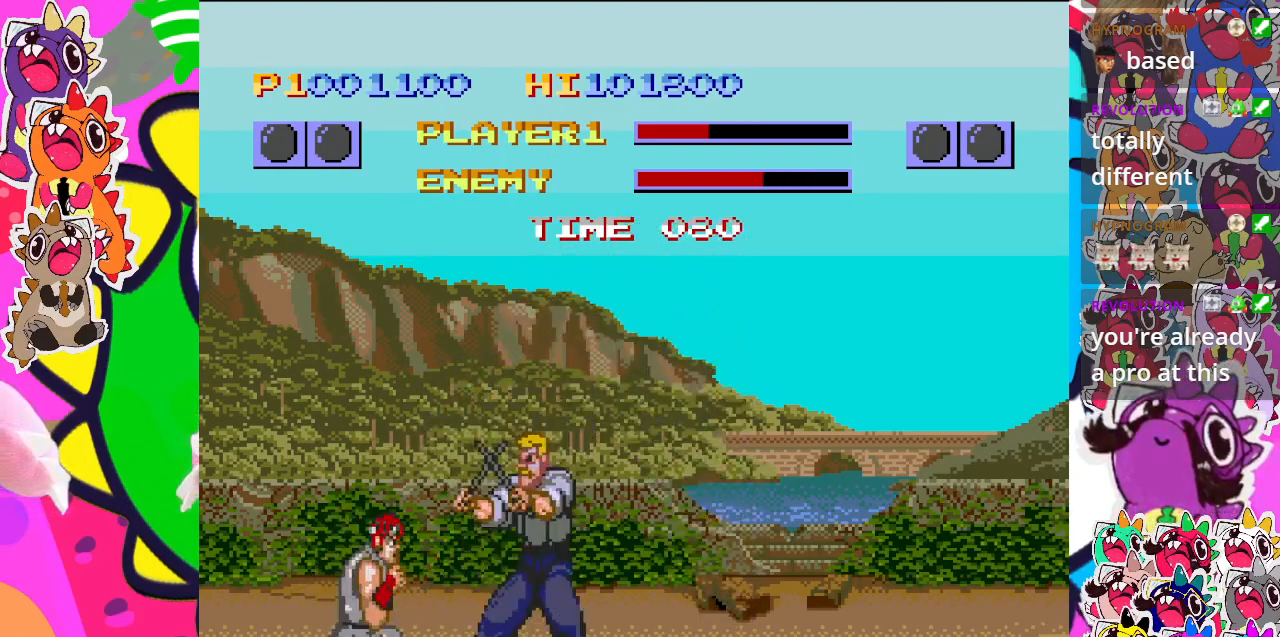
{"buttons": ["SQUARE", "DPAD_DOWN", "DPAD_LEFT"], "left_stick": "center", "events": [[333, "SQUARE", "up"], [400, "SQUARE", "down"]]}
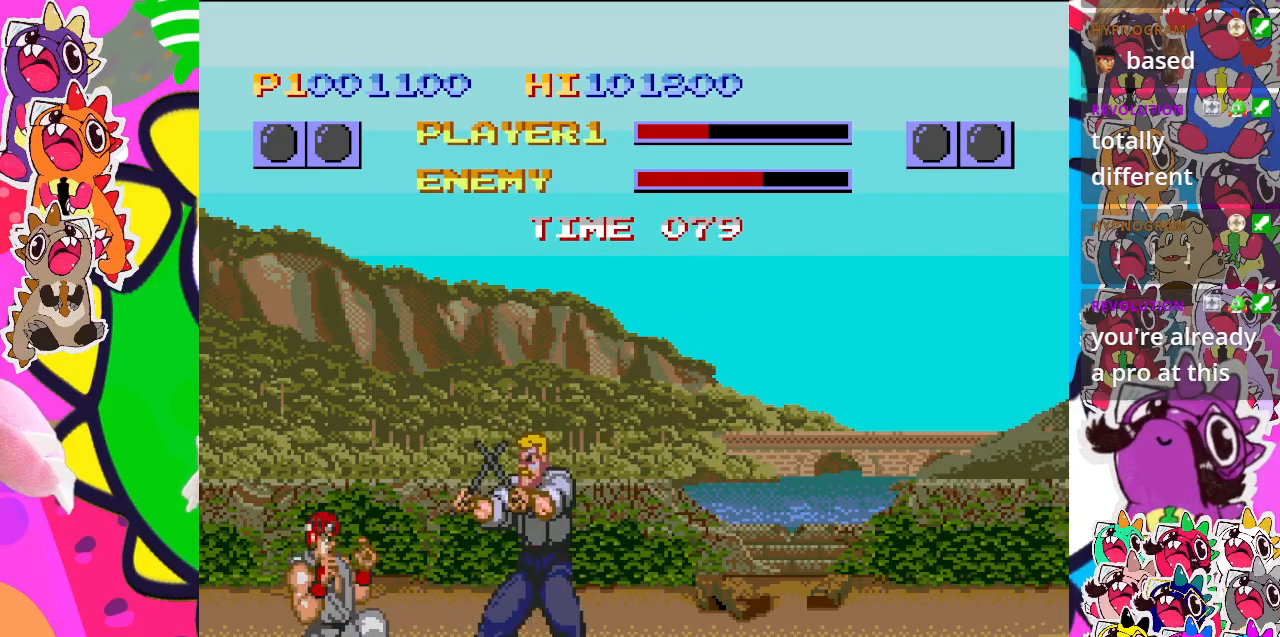
{"buttons": ["SQUARE", "DPAD_DOWN", "DPAD_LEFT"], "left_stick": "center", "events": [[233, "SQUARE", "up"], [350, "SQUARE", "down"]]}
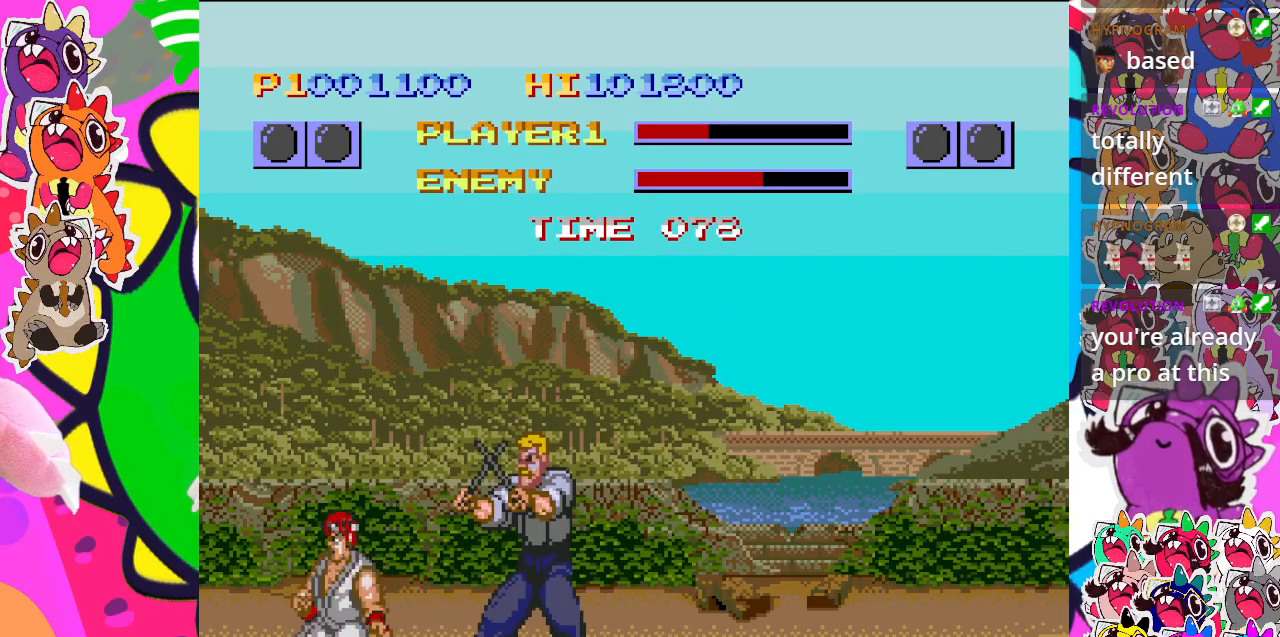
{"buttons": ["DPAD_DOWN", "DPAD_LEFT"], "left_stick": "center", "events": [[67, "SQUARE", "up"], [183, "SQUARE", "down"], [433, "SQUARE", "up"]]}
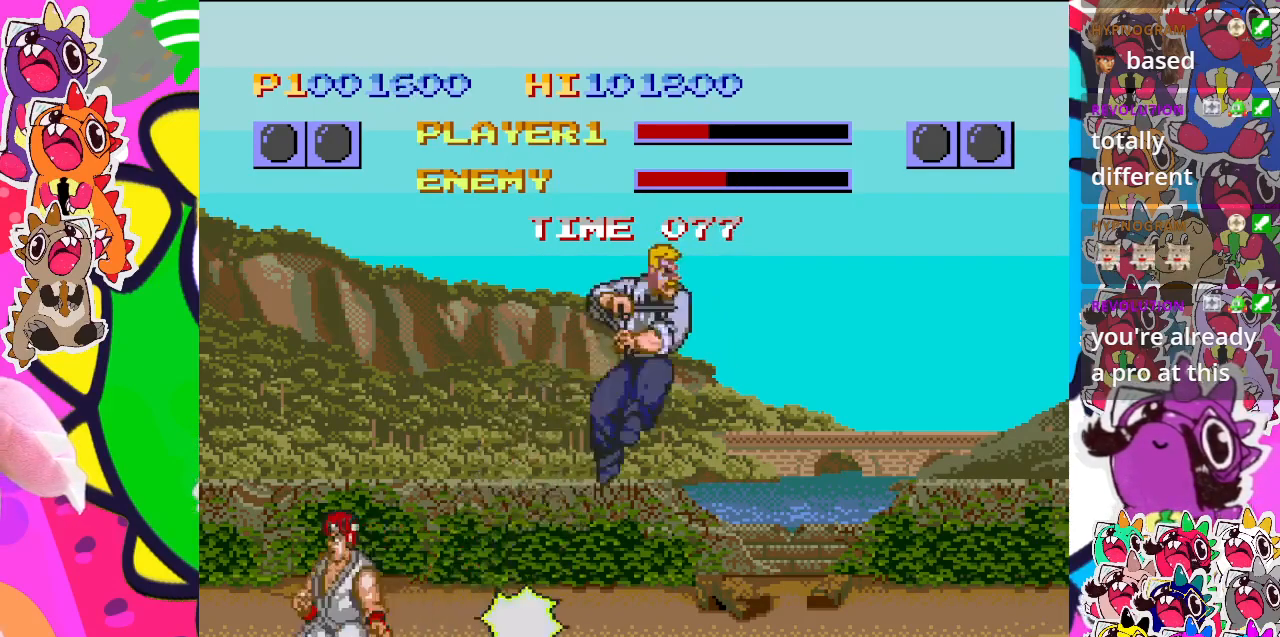
{"buttons": ["DPAD_DOWN", "DPAD_LEFT"], "left_stick": "center", "events": [[83, "SQUARE", "down"], [350, "SQUARE", "up"]]}
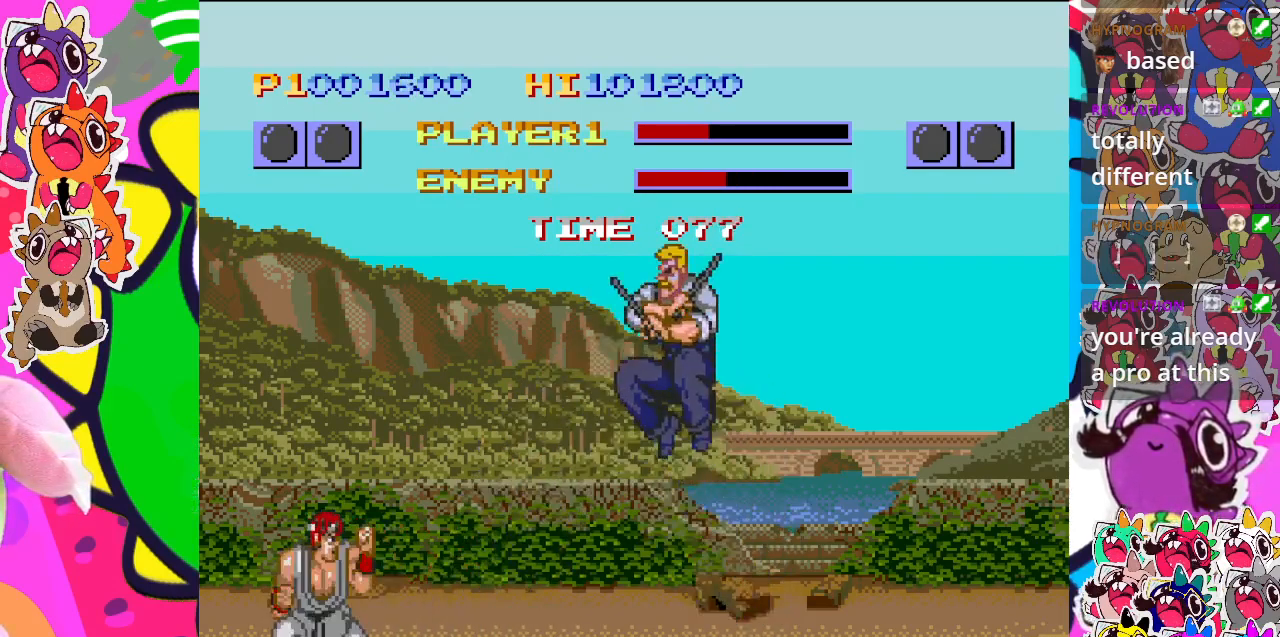
{"buttons": ["SQUARE", "DPAD_DOWN", "DPAD_LEFT"], "left_stick": "center", "events": [[17, "SQUARE", "down"], [300, "SQUARE", "up"], [433, "SQUARE", "down"]]}
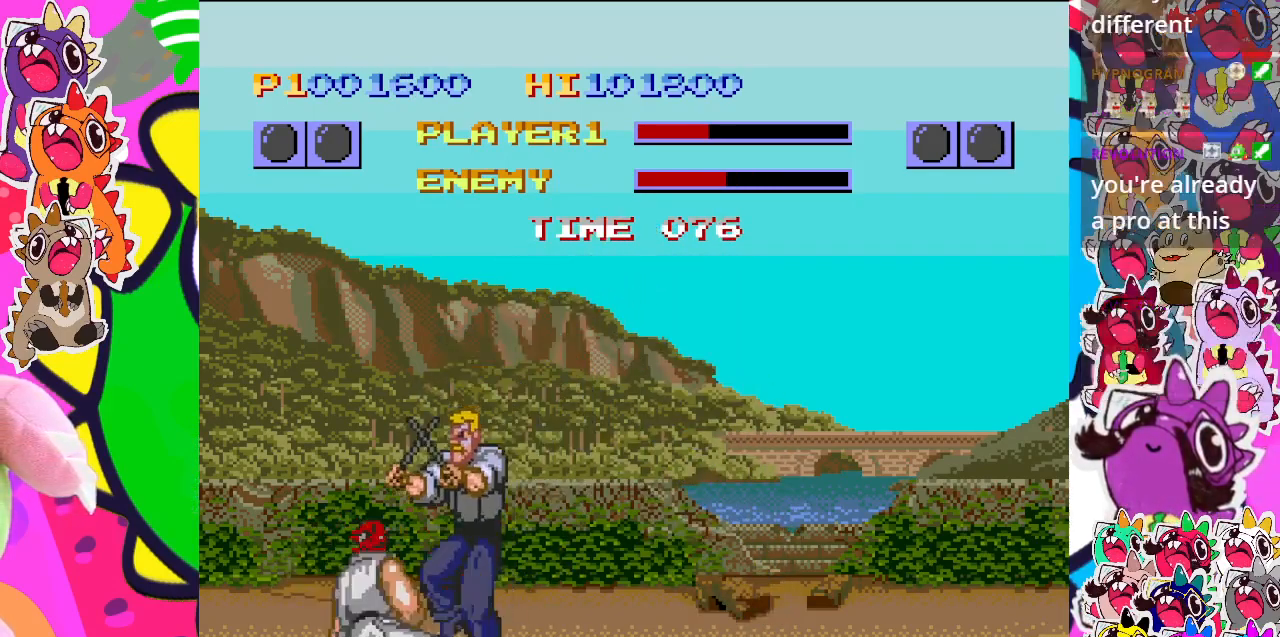
{"buttons": ["SQUARE", "DPAD_DOWN", "DPAD_LEFT"], "left_stick": "center", "events": [[133, "SQUARE", "up"], [167, "SQUARE", "down"], [417, "SQUARE", "up"], [483, "SQUARE", "down"]]}
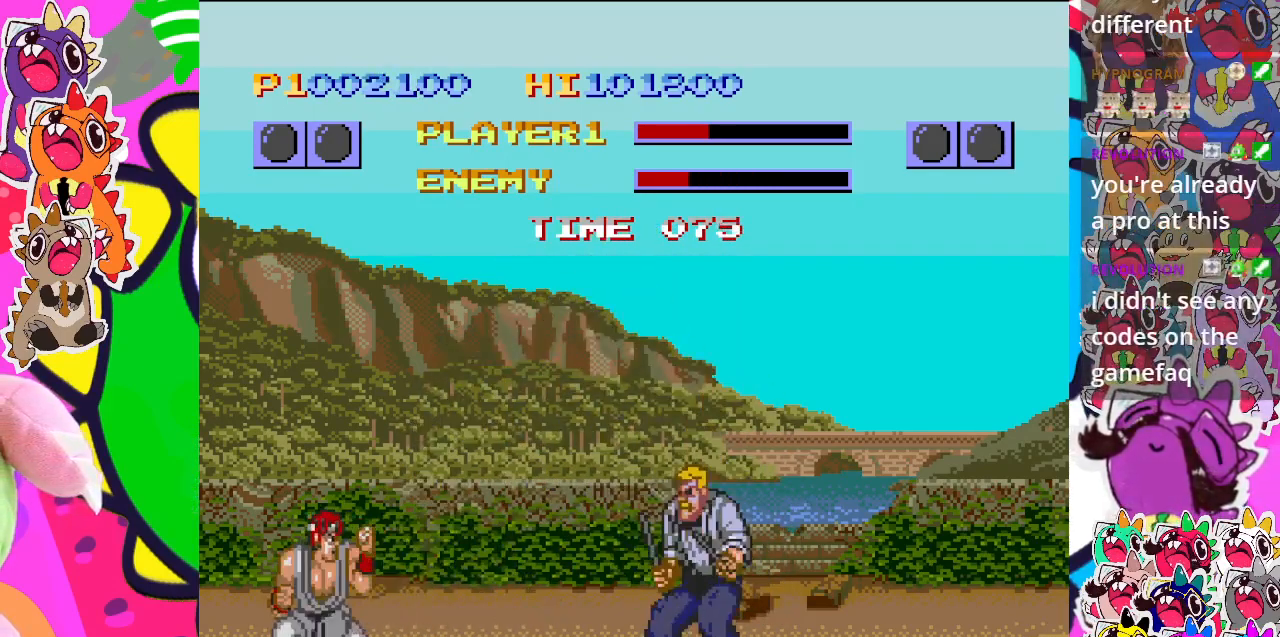
{"buttons": ["SQUARE", "DPAD_DOWN", "DPAD_LEFT"], "left_stick": "center", "events": [[250, "SQUARE", "up"], [350, "SQUARE", "down"]]}
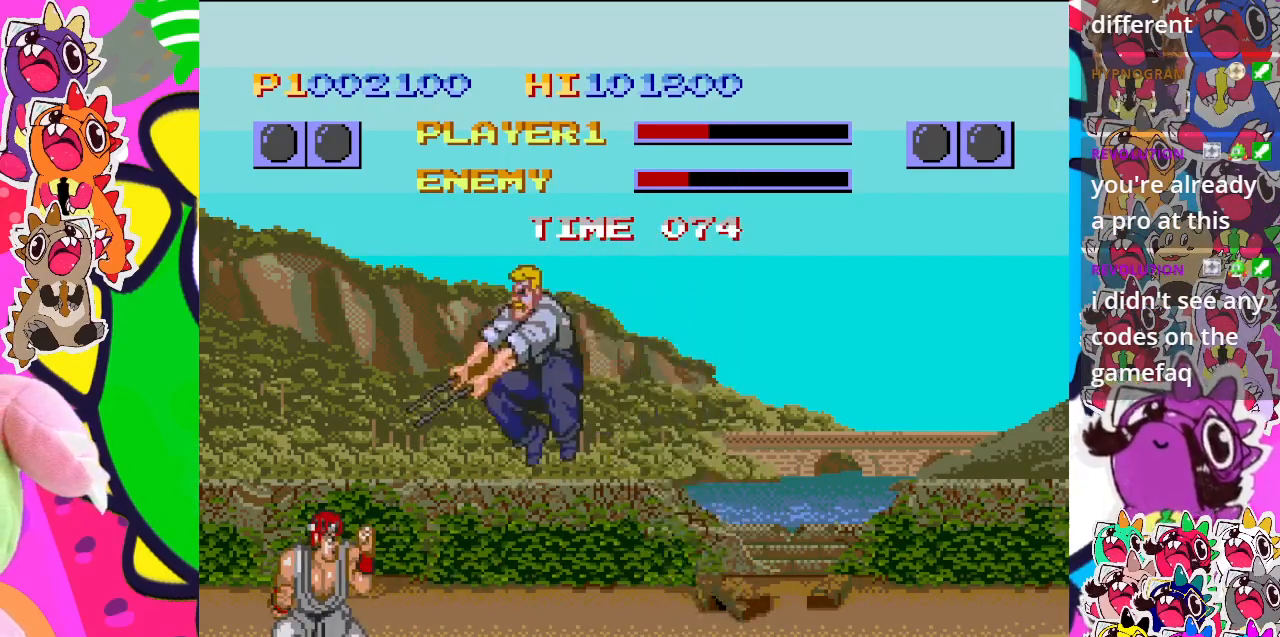
{"buttons": ["SQUARE", "DPAD_DOWN", "DPAD_LEFT"], "left_stick": "center", "events": [[83, "SQUARE", "up"], [183, "SQUARE", "down"]]}
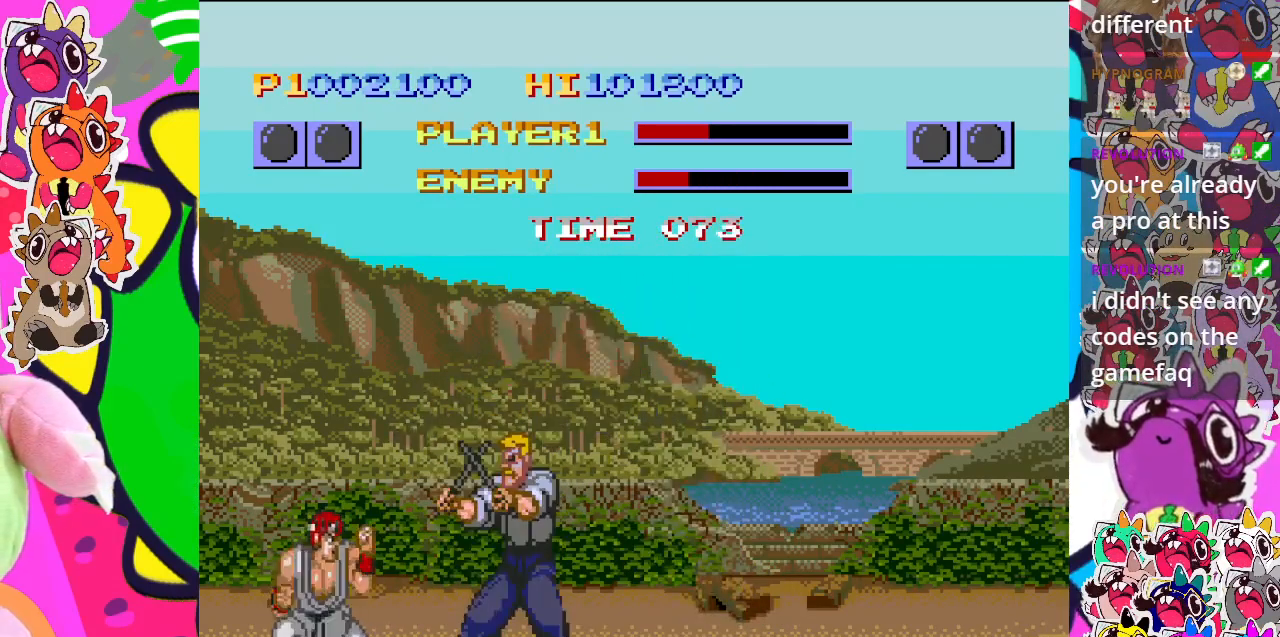
{"buttons": ["SQUARE", "DPAD_DOWN", "DPAD_LEFT"], "left_stick": "center", "events": [[83, "SQUARE", "up"], [167, "SQUARE", "down"]]}
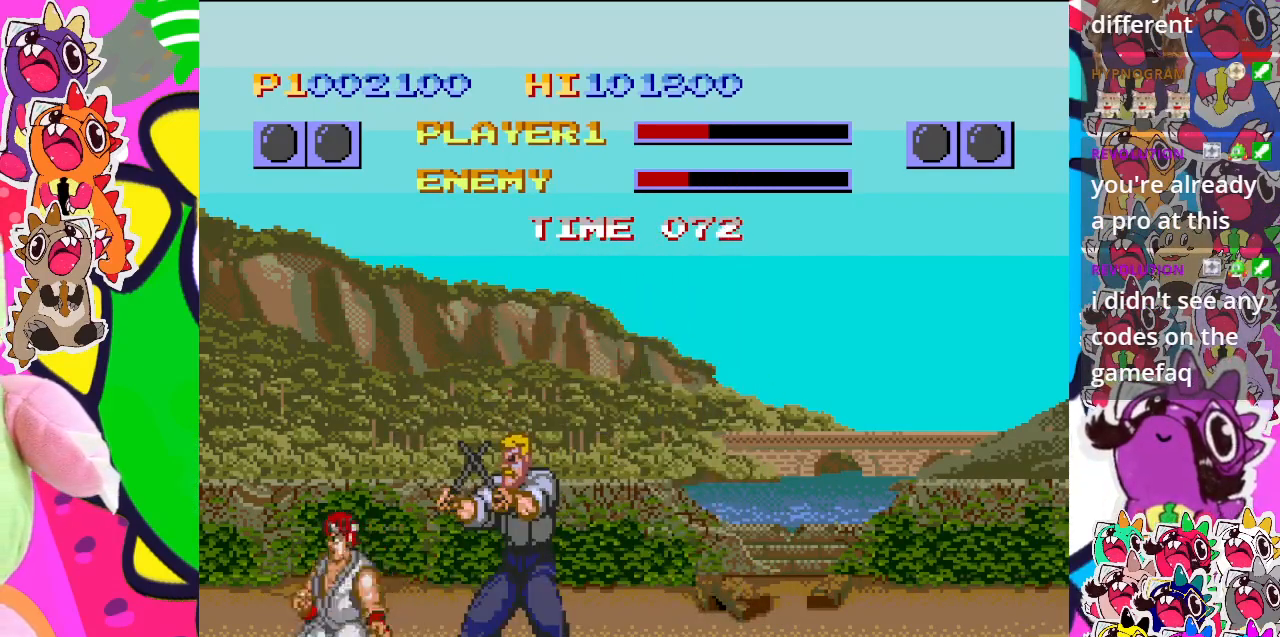
{"buttons": ["DPAD_DOWN", "DPAD_LEFT"], "left_stick": "center", "events": [[50, "SQUARE", "up"], [133, "SQUARE", "down"], [500, "SQUARE", "up"]]}
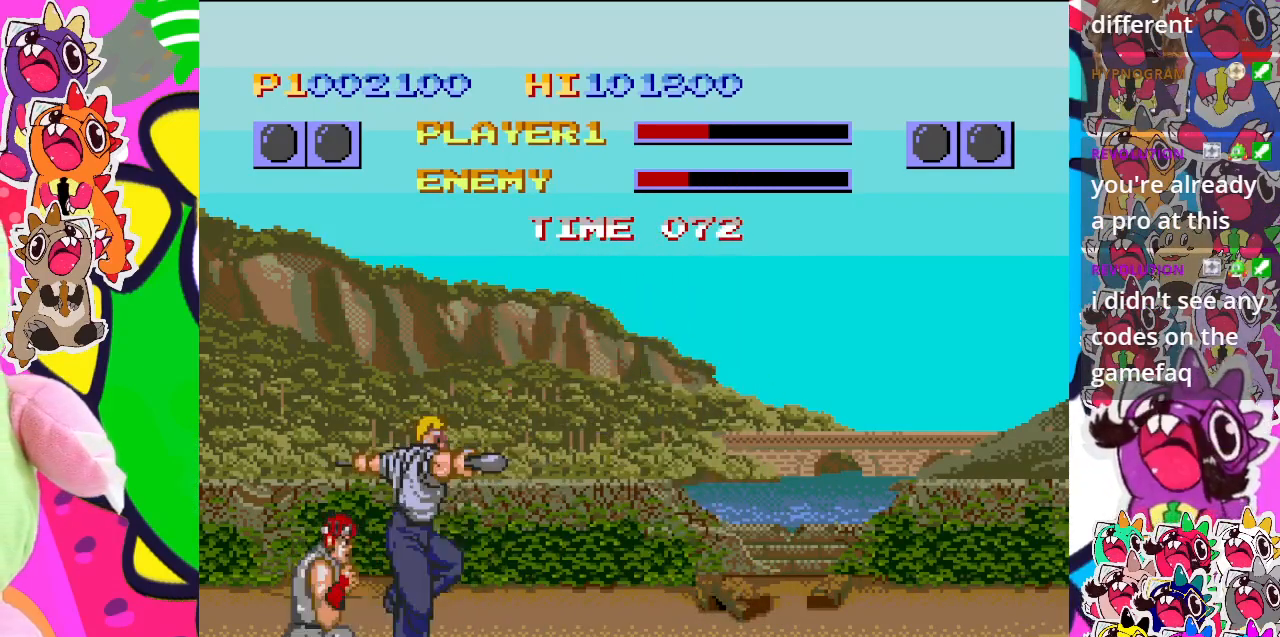
{"buttons": ["SQUARE", "DPAD_DOWN", "DPAD_LEFT"], "left_stick": "center", "events": [[83, "SQUARE", "down"], [383, "SQUARE", "up"], [483, "SQUARE", "down"]]}
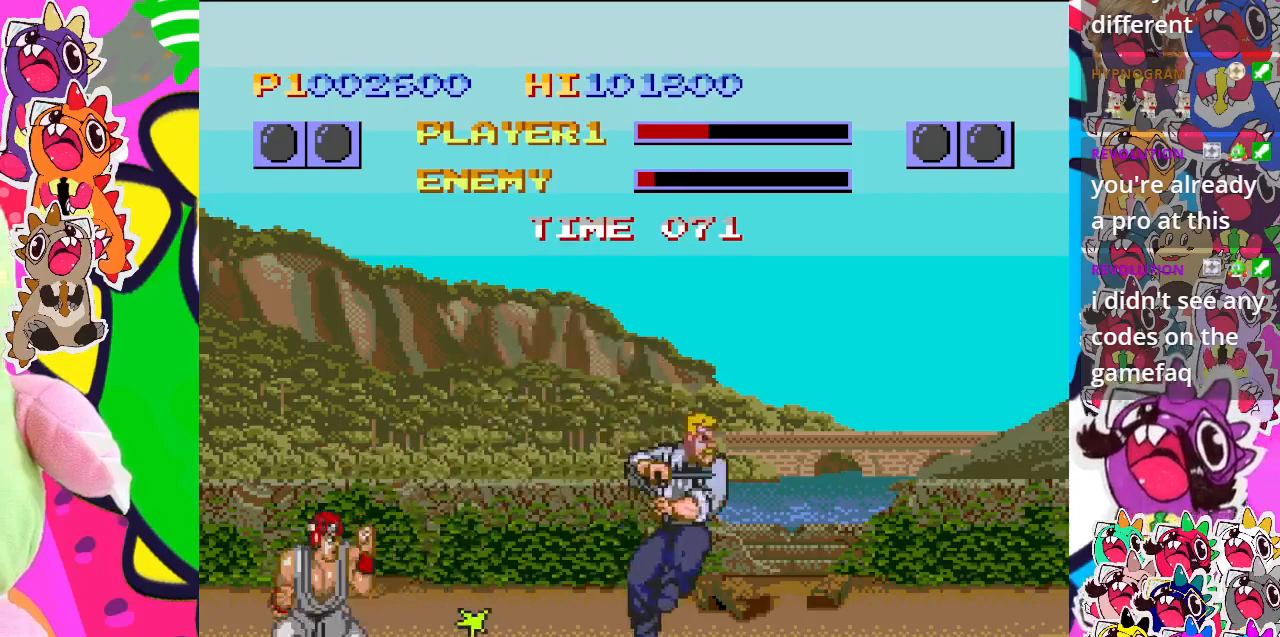
{"buttons": ["DPAD_DOWN", "DPAD_LEFT"], "left_stick": "center", "events": [[283, "SQUARE", "up"]]}
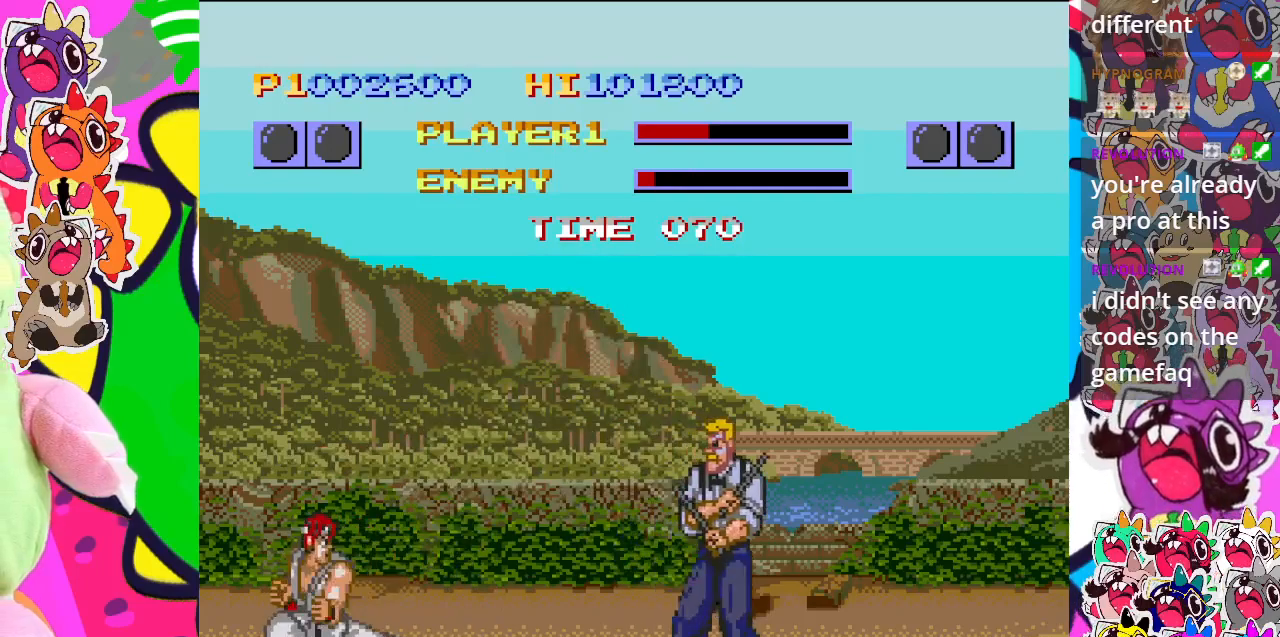
{"buttons": ["SQUARE", "DPAD_DOWN", "DPAD_LEFT"], "left_stick": "center", "events": [[17, "SQUARE", "down"], [333, "SQUARE", "up"], [467, "SQUARE", "down"]]}
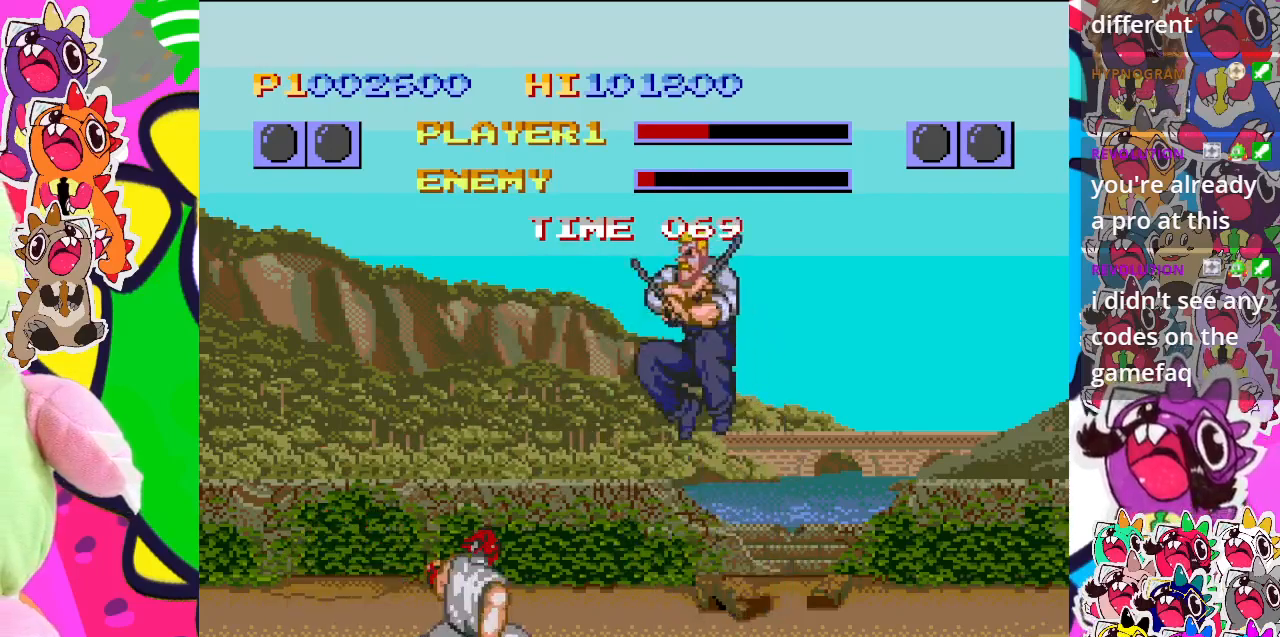
{"buttons": ["SQUARE", "DPAD_DOWN", "DPAD_LEFT"], "left_stick": "center", "events": [[233, "SQUARE", "up"], [383, "SQUARE", "down"]]}
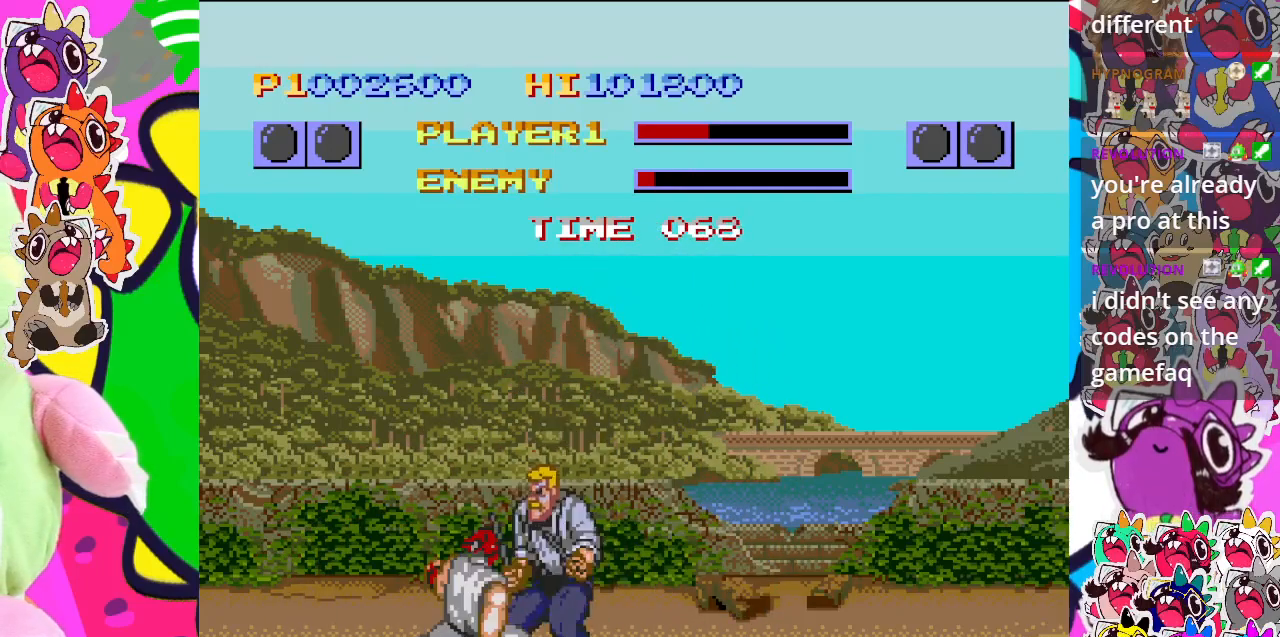
{"buttons": ["SQUARE", "DPAD_DOWN", "DPAD_LEFT"], "left_stick": "center", "events": [[367, "SQUARE", "up"], [433, "SQUARE", "down"]]}
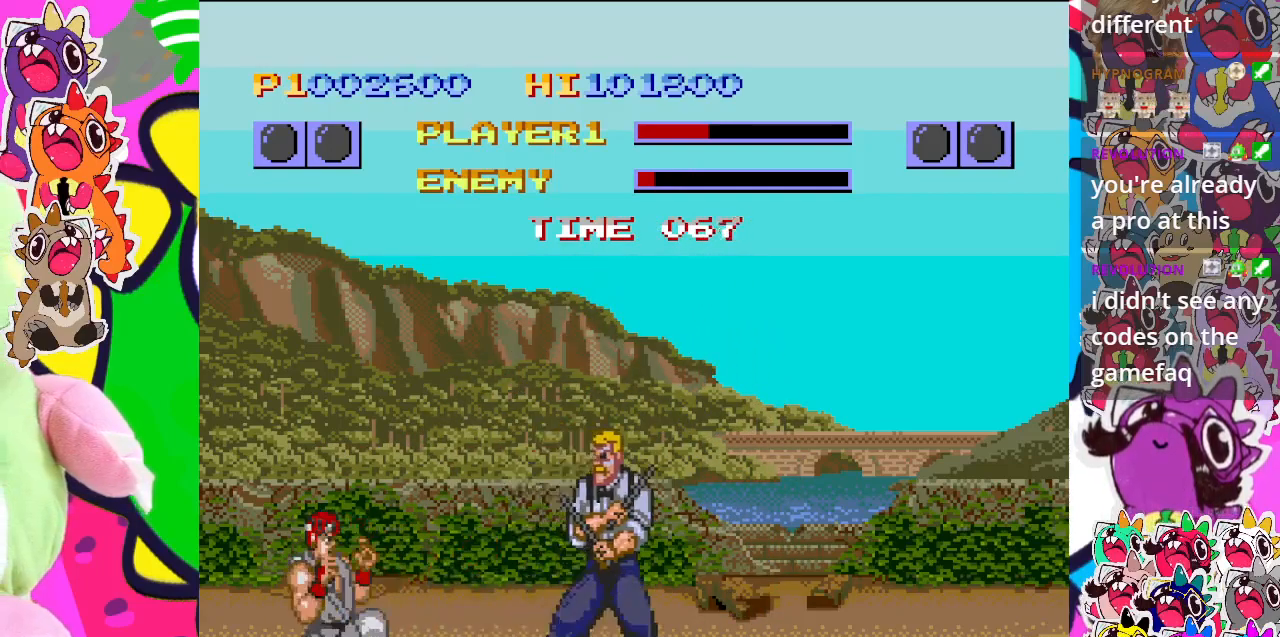
{"buttons": ["SQUARE", "DPAD_DOWN", "DPAD_LEFT"], "left_stick": "center", "events": [[250, "SQUARE", "up"], [367, "SQUARE", "down"]]}
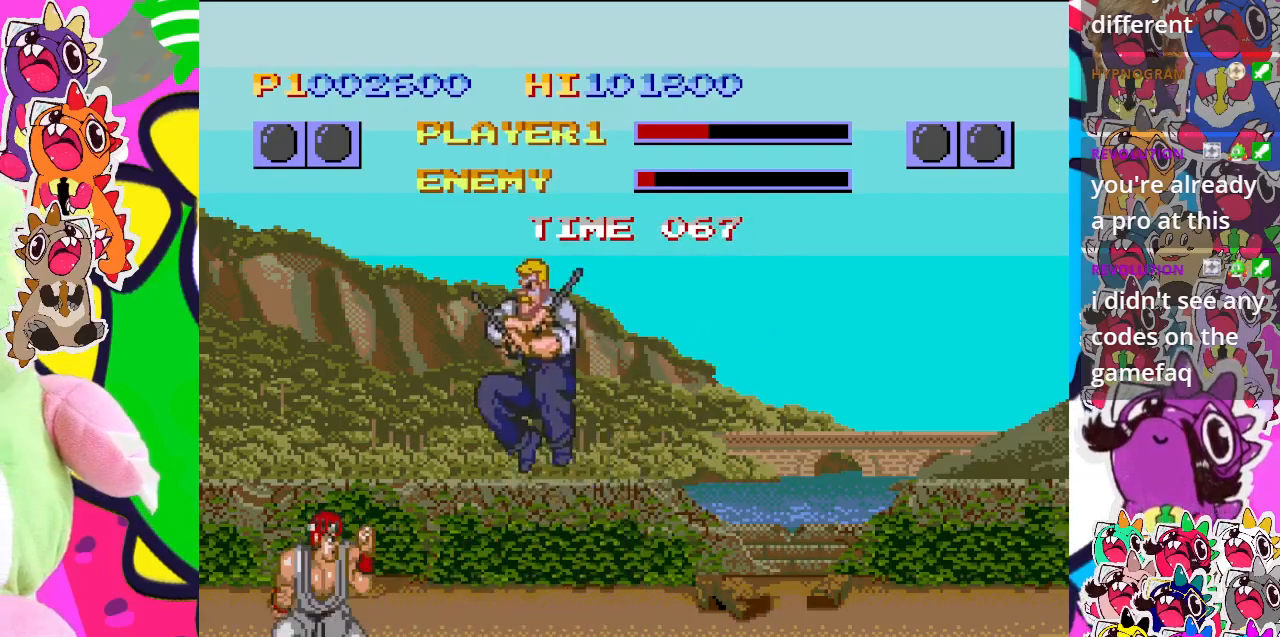
{"buttons": ["SQUARE", "DPAD_LEFT"], "left_stick": "center", "events": [[167, "SQUARE", "up"], [450, "DPAD_DOWN", "up"], [467, "SQUARE", "down"]]}
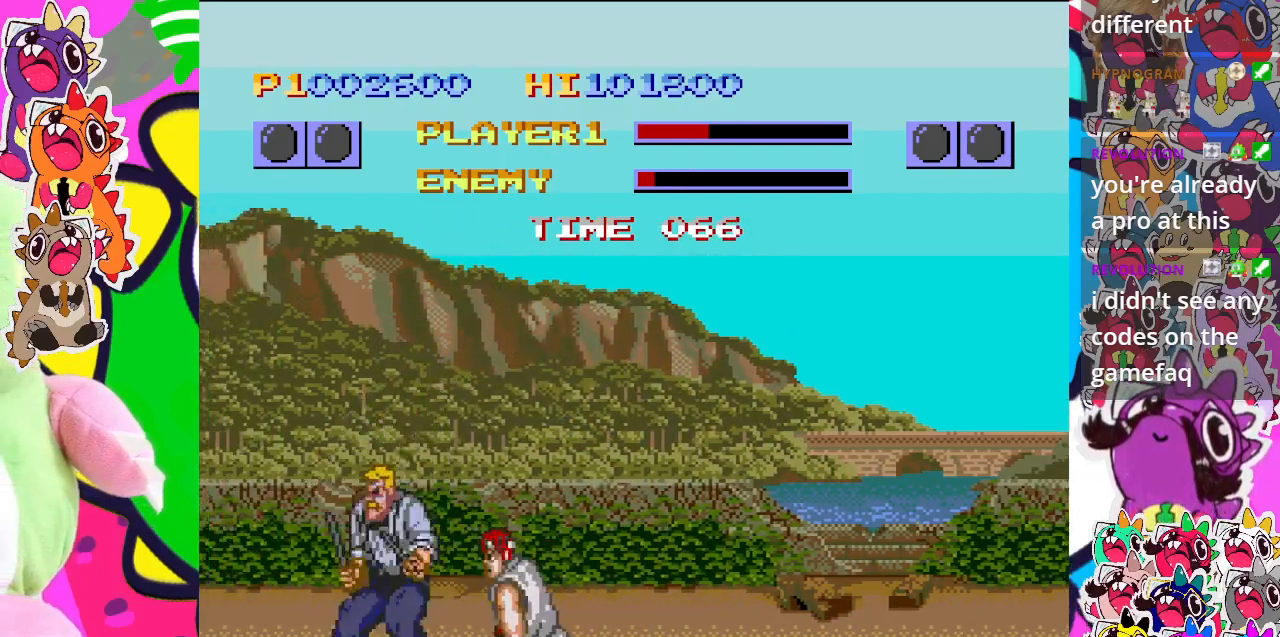
{"buttons": ["SQUARE", "DPAD_DOWN", "DPAD_RIGHT"], "left_stick": "center", "events": [[117, "SQUARE", "up"], [167, "SQUARE", "down"], [233, "SQUARE", "up"], [317, "SQUARE", "down"], [367, "DPAD_DOWN", "down"], [383, "DPAD_LEFT", "up"], [400, "DPAD_RIGHT", "down"], [433, "SQUARE", "up"], [500, "SQUARE", "down"]]}
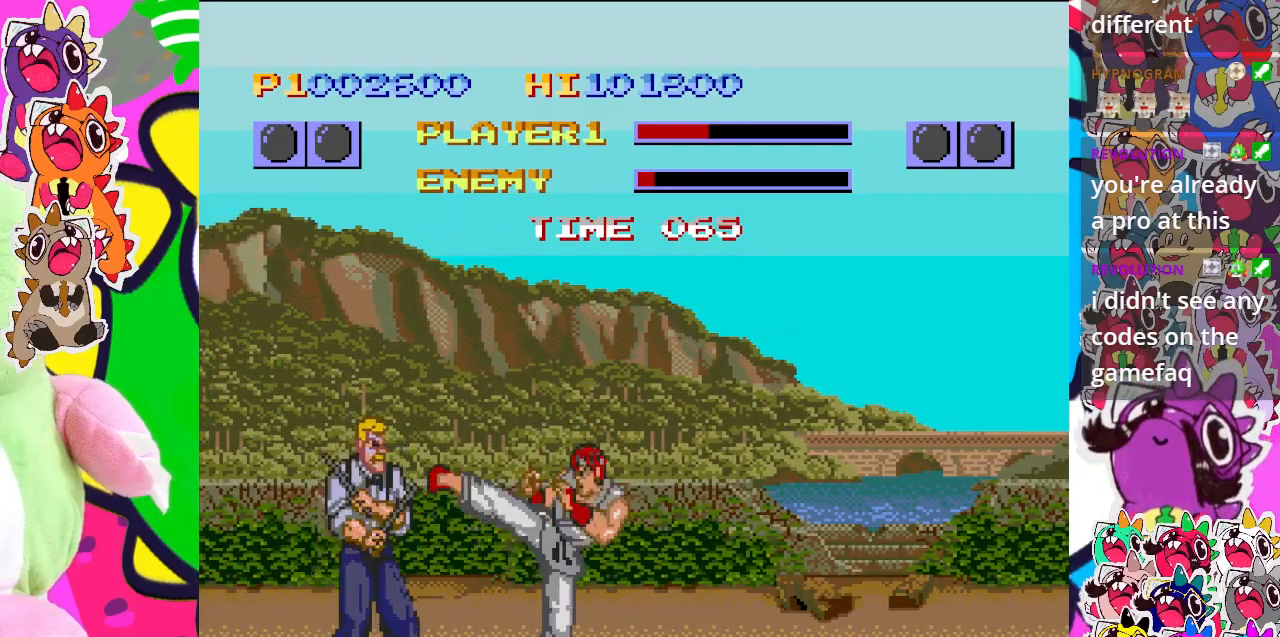
{"buttons": ["SQUARE", "DPAD_DOWN", "DPAD_RIGHT"], "left_stick": "center", "events": [[150, "SQUARE", "up"], [233, "SQUARE", "down"]]}
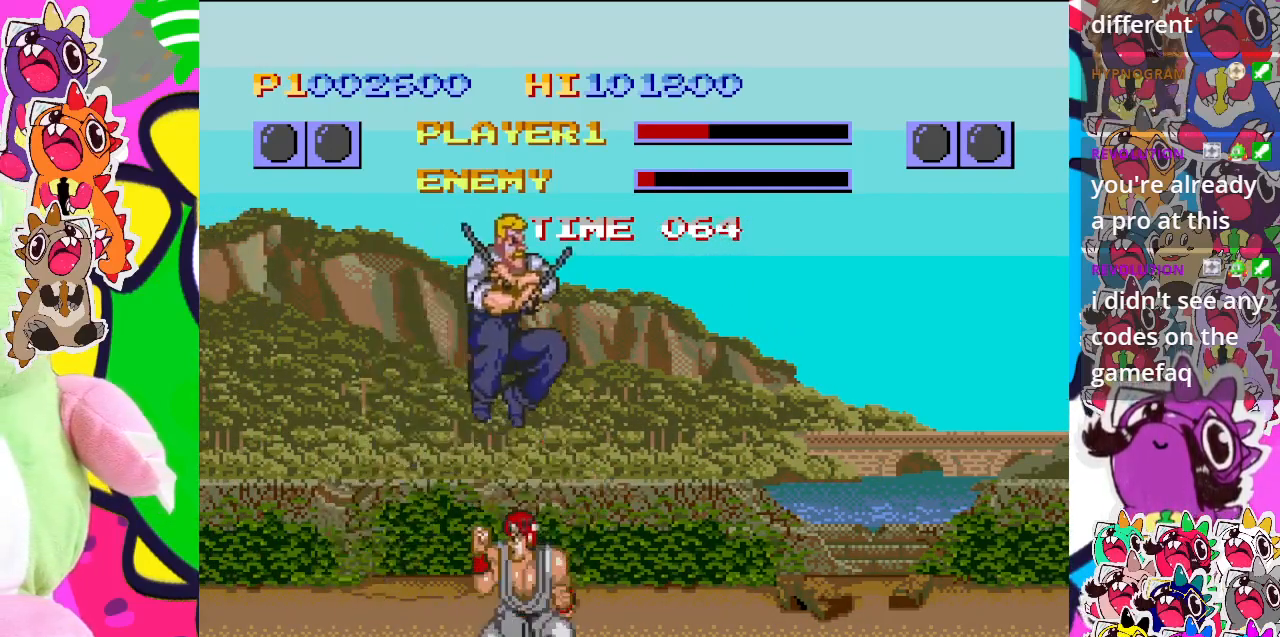
{"buttons": ["DPAD_DOWN", "DPAD_RIGHT"], "left_stick": "center", "events": [[83, "SQUARE", "up"], [233, "SQUARE", "down"], [500, "SQUARE", "up"]]}
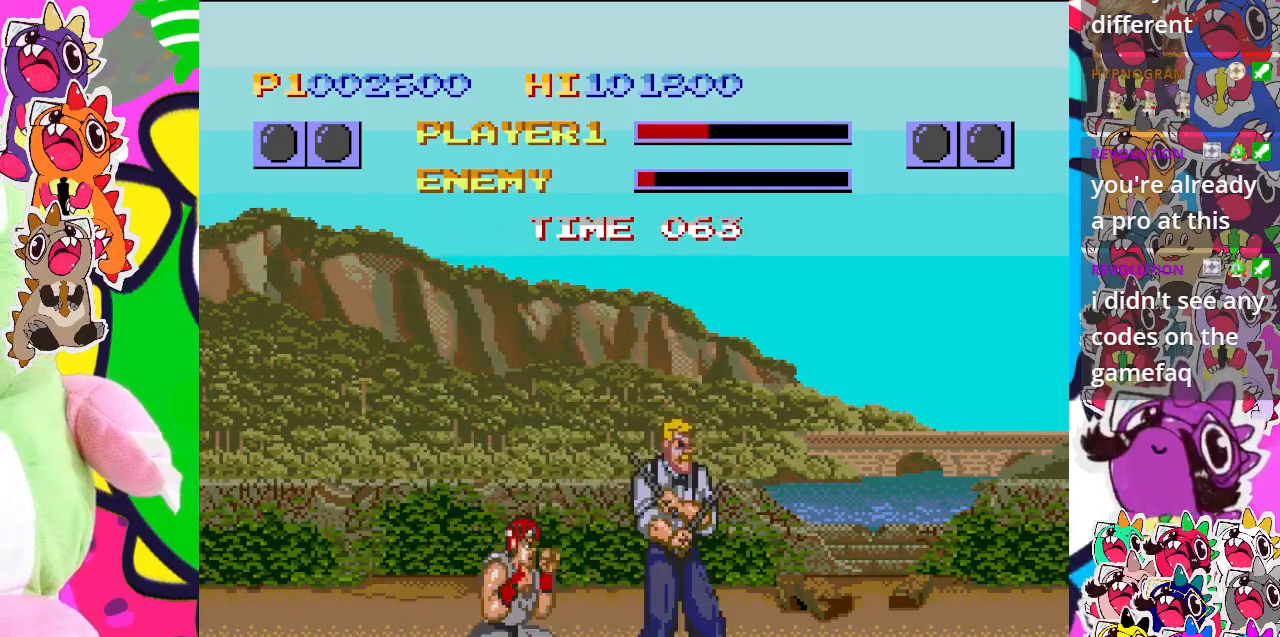
{"buttons": ["DPAD_DOWN", "DPAD_LEFT"], "left_stick": "center", "events": [[83, "SQUARE", "down"], [117, "DPAD_RIGHT", "up"], [133, "DPAD_LEFT", "down"], [200, "SQUARE", "up"], [267, "SQUARE", "down"], [500, "SQUARE", "up"]]}
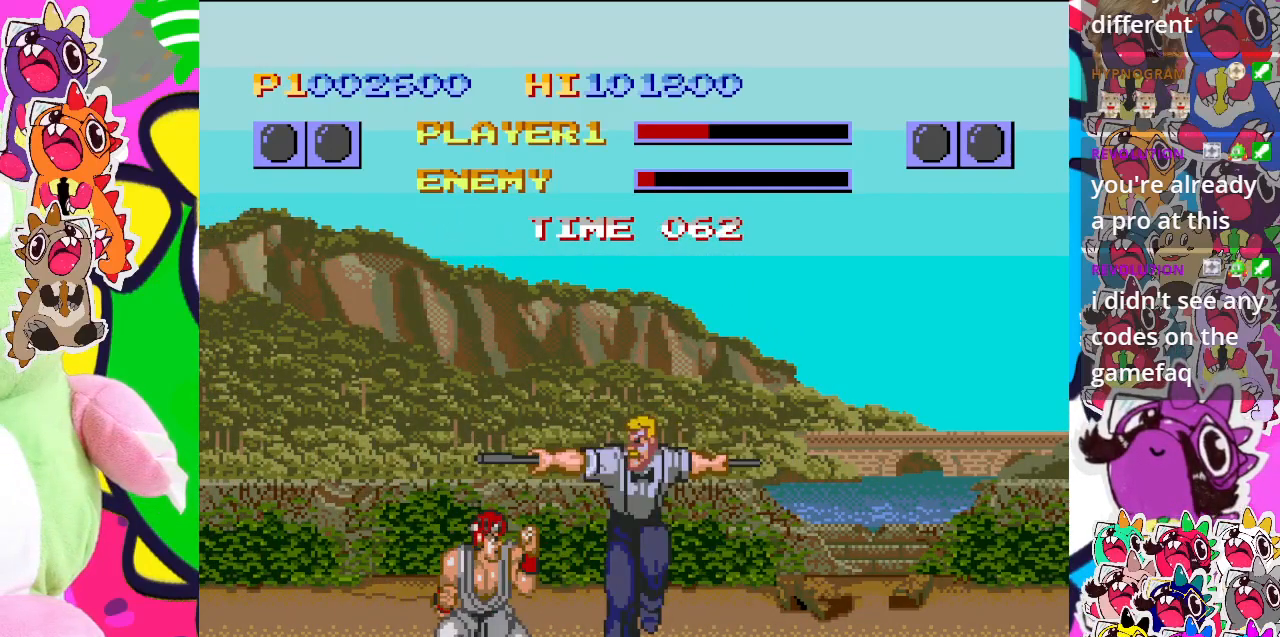
{"buttons": ["DPAD_DOWN", "DPAD_LEFT"], "left_stick": "center", "events": [[83, "SQUARE", "down"], [400, "SQUARE", "up"]]}
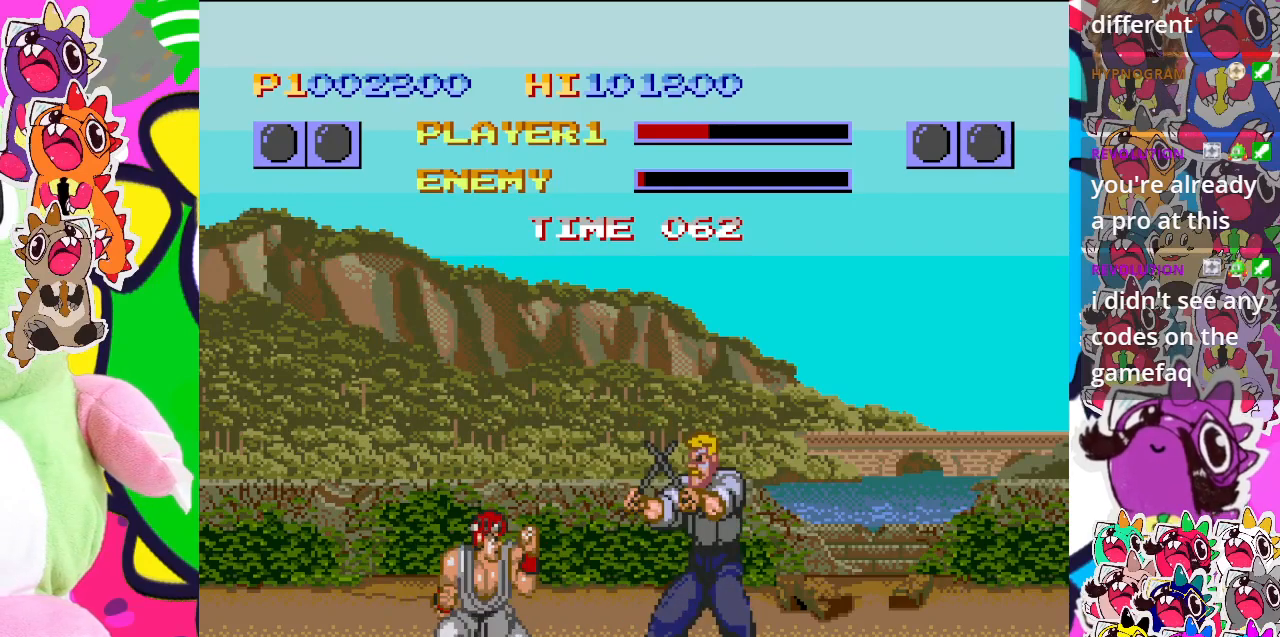
{"buttons": ["SQUARE", "DPAD_DOWN", "DPAD_LEFT"], "left_stick": "center", "events": [[17, "SQUARE", "down"], [317, "SQUARE", "up"], [450, "SQUARE", "down"]]}
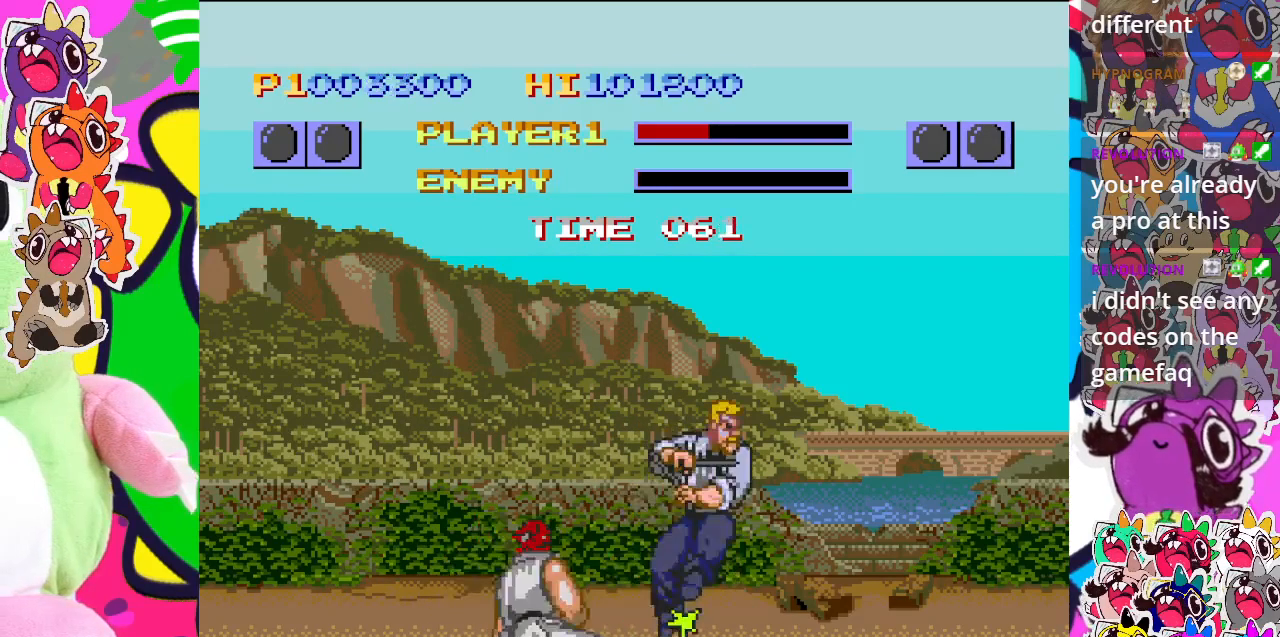
{"buttons": ["DPAD_DOWN", "DPAD_LEFT"], "left_stick": "center", "events": [[233, "SQUARE", "up"]]}
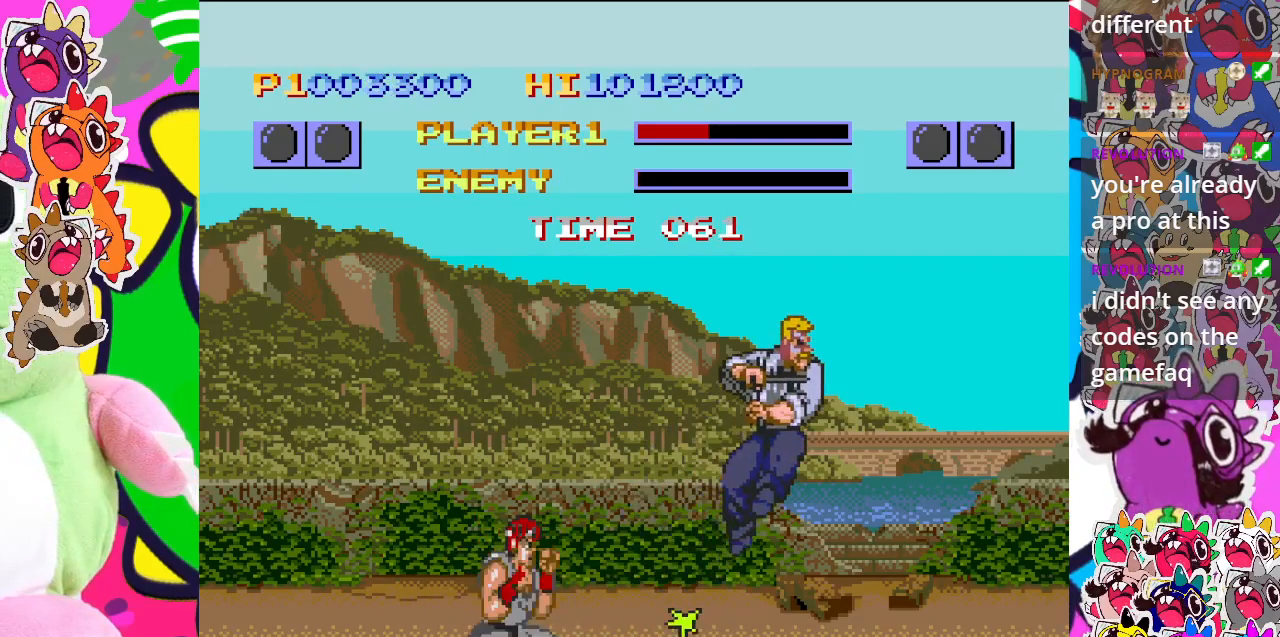
{"buttons": [], "left_stick": "center", "events": [[100, "DPAD_LEFT", "up"], [117, "DPAD_DOWN", "up"]]}